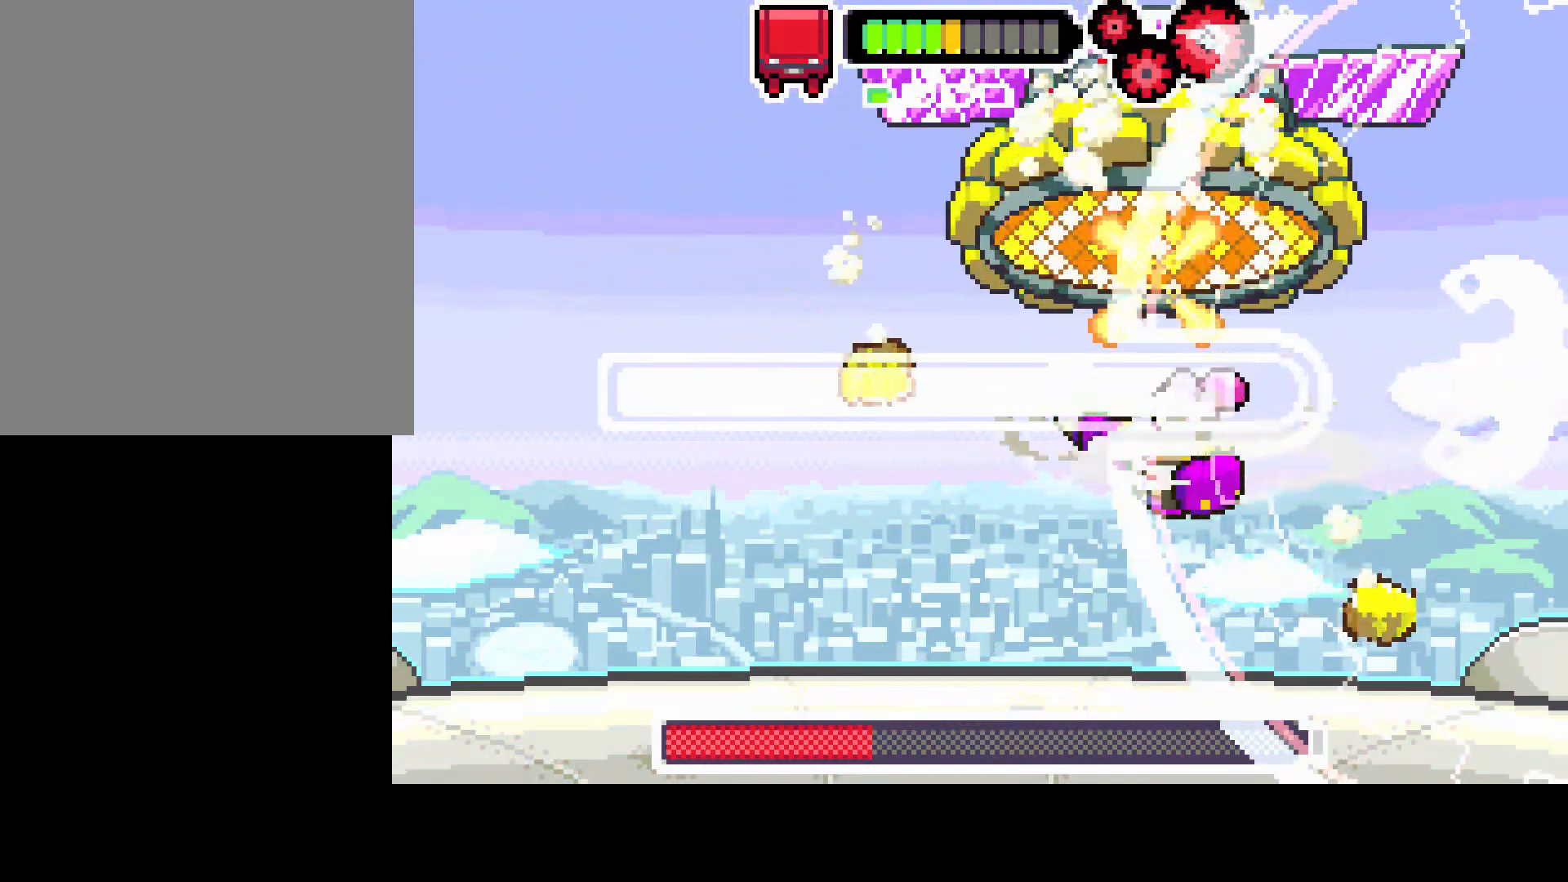
Gameplay with a controller (PlayStation layout); each line is a JSON object with the inputs held at the frame after it. "events" lists button and stick changes between this image and that frame as [ms after this image, input, new state], when the widget could be followed in between. Not read: L3 R3.
{"buttons": ["L1", "R1", "DPAD_LEFT"], "left_stick": "center", "right_stick": "center", "events": []}
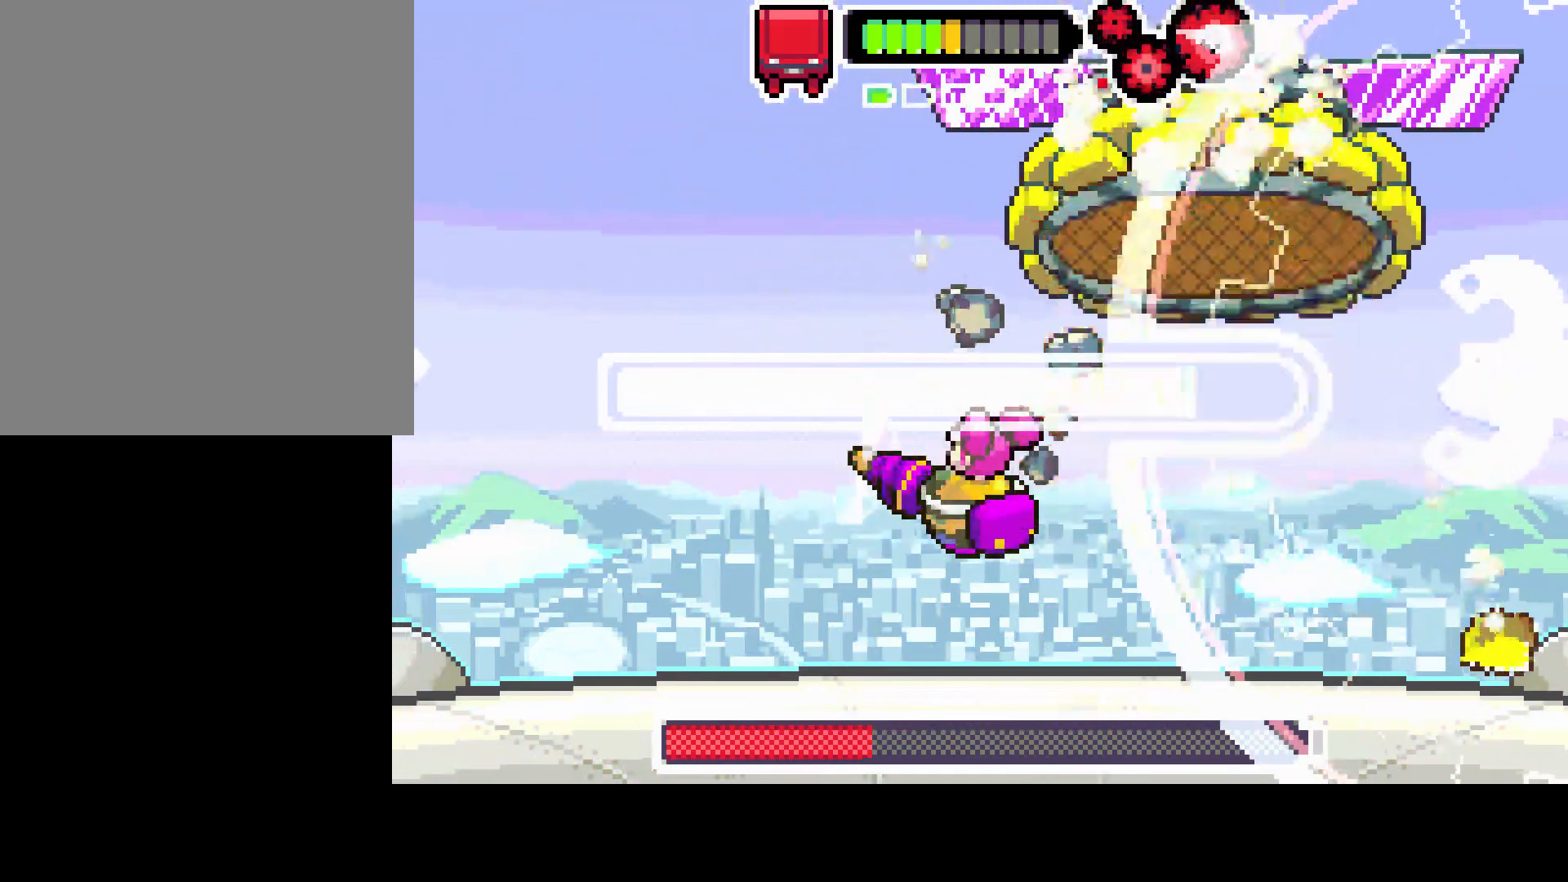
{"buttons": ["L1", "R1"], "left_stick": "center", "right_stick": "center", "events": [[200, "DPAD_LEFT", "up"]]}
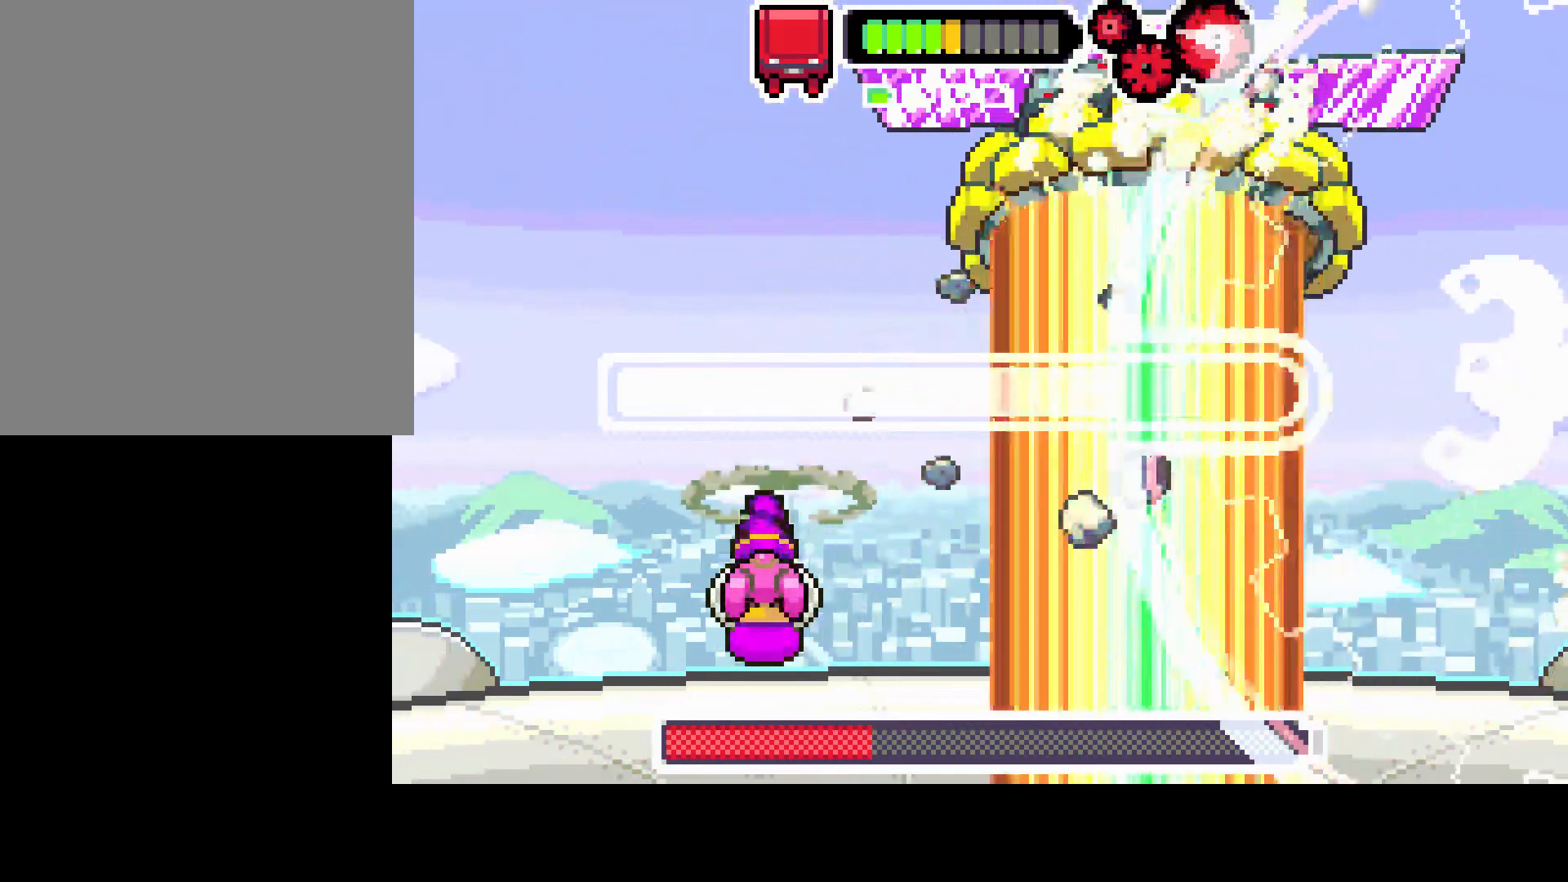
{"buttons": ["L1", "R1"], "left_stick": "center", "right_stick": "center", "events": []}
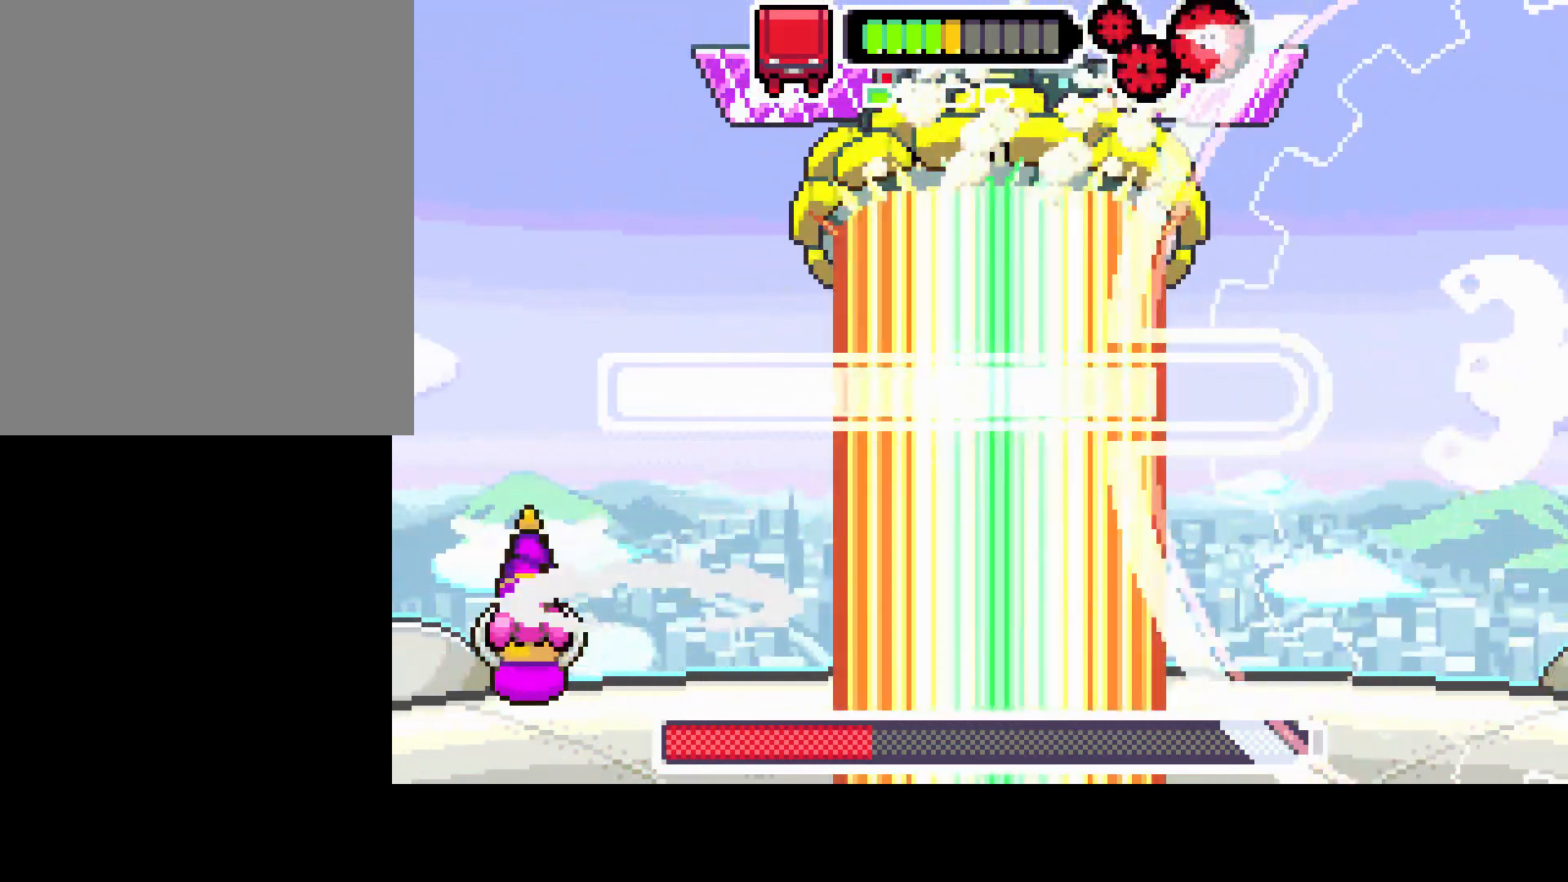
{"buttons": ["R1", "DPAD_RIGHT"], "left_stick": "center", "right_stick": "center", "events": [[300, "DPAD_RIGHT", "down"], [300, "L1", "up"]]}
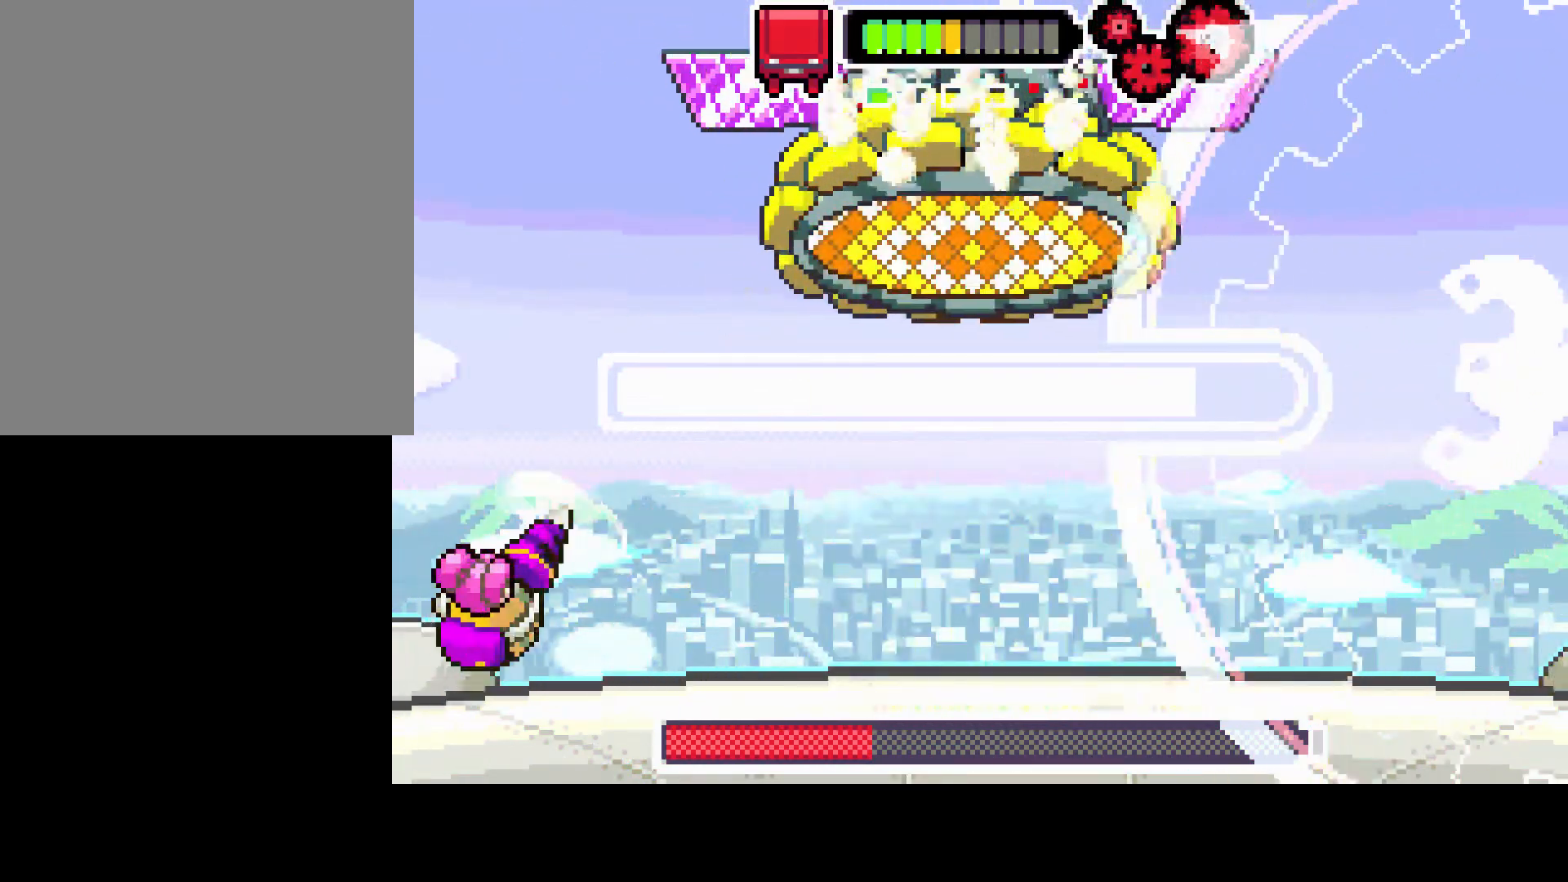
{"buttons": ["R1", "DPAD_RIGHT"], "left_stick": "center", "right_stick": "center", "events": [[200, "DPAD_RIGHT", "up"], [433, "DPAD_RIGHT", "down"]]}
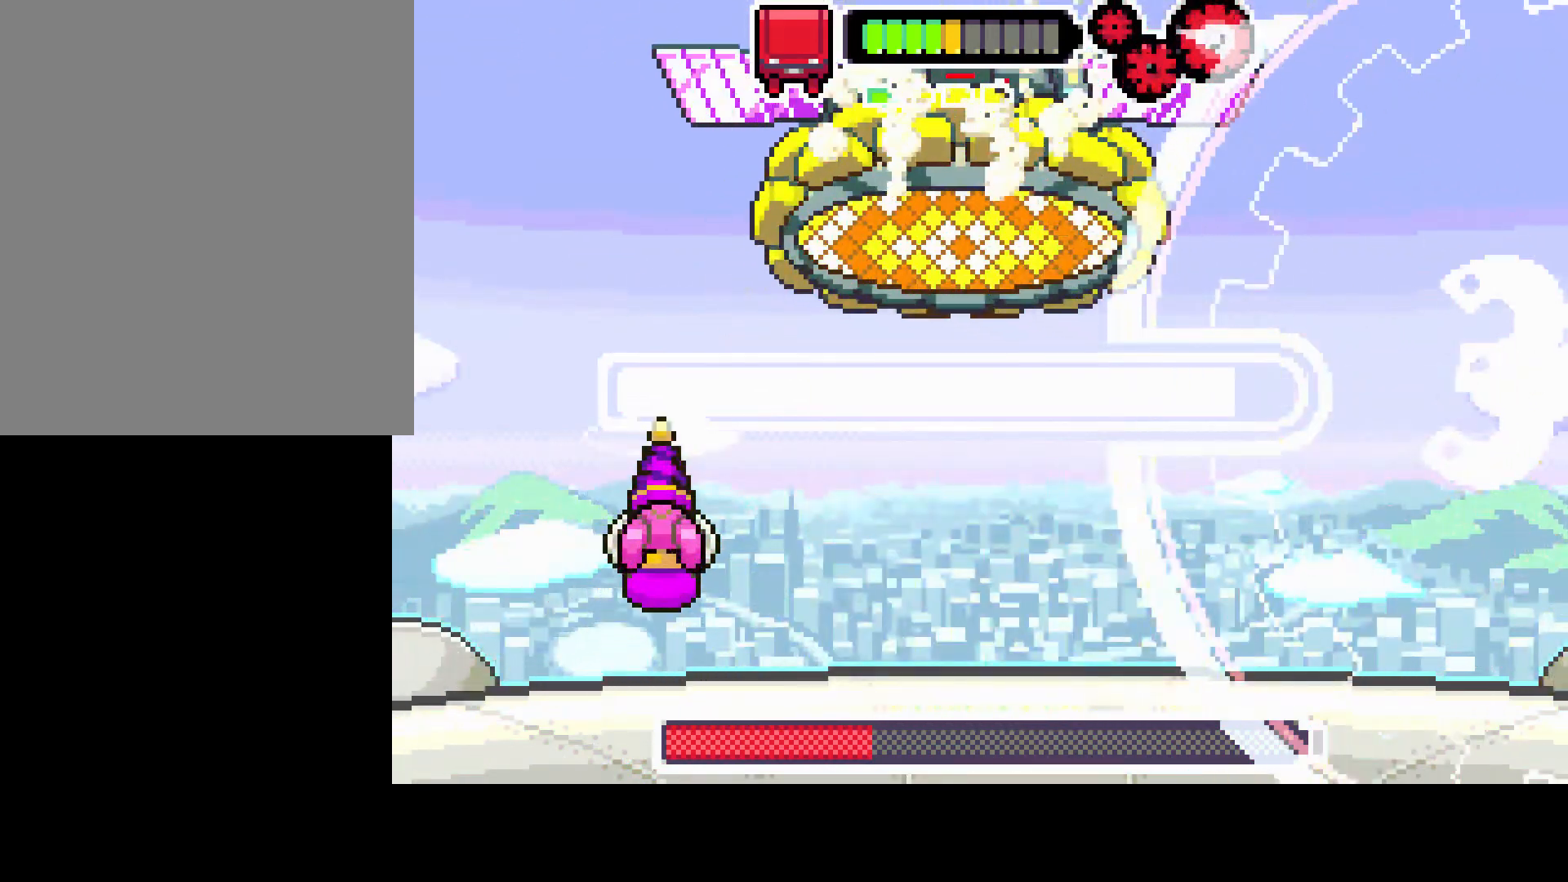
{"buttons": ["L1", "R1", "DPAD_RIGHT"], "left_stick": "center", "right_stick": "center", "events": [[300, "L1", "down"]]}